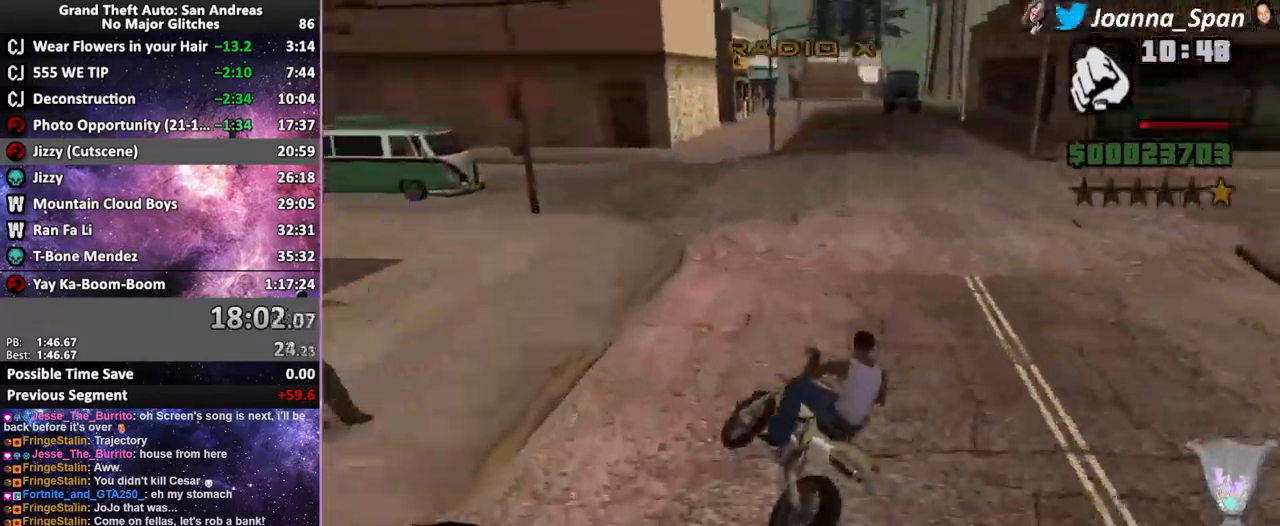
Gameplay with keyboard and mouse; each line is a JSON object with the keys and mouse buttons held at the frame after it. "events" lists presses ("down") and releases ("up") of ".", "/", "0", "1", "2", "3", "4", "5", "6", "7", "8", "9", "a", "alt_l", "alt_r", "b", "backslash", "backspace", "c", "caps_lock", "comma", "ctrl_l", "ctrl_r", "d", "down", "e", "equals", "escape", "f", "f1", "f10", "f11", "f12", "f2", "f3", "f4", "f6", "f7", "f8", "f9", "g", "h", "i", "j", "k", "l", "lbracket", "left", "m", "minus", "n", "o", "p", "q", "quote", "r", "rbracket", "return", "right", "s", "semicolon", "shift_l", "shift_r", "space", "super", "t", "tab", "tilde", "u", "up", "v", "w", "x", "y", "z", "mouse_left", "mouse_wheel", "mouse_right", "mouse_mb4" and "mouse_mb5" between this image and that frame as [ms after this image, input, new state], when the widget could be followed in between. "mouse_left", "mouse_wheel", "mouse_right", "mouse_mb4", "mouse_mb5" = the "left", "wheel", "right", "mb4", "mb5" buttons of the "mouse" list. No other keys are recorded. "wheel" means that the mouse wheel is clicked or scrolled. Not read: f5 mouse_move.
{"keys": ["w"], "mouse": [], "events": [[134, "mouse_wheel", "down"], [250, "mouse_wheel", "up"], [334, "mouse_wheel", "down"], [434, "d", "up"], [434, "f8", "up"], [450, "mouse_wheel", "up"]]}
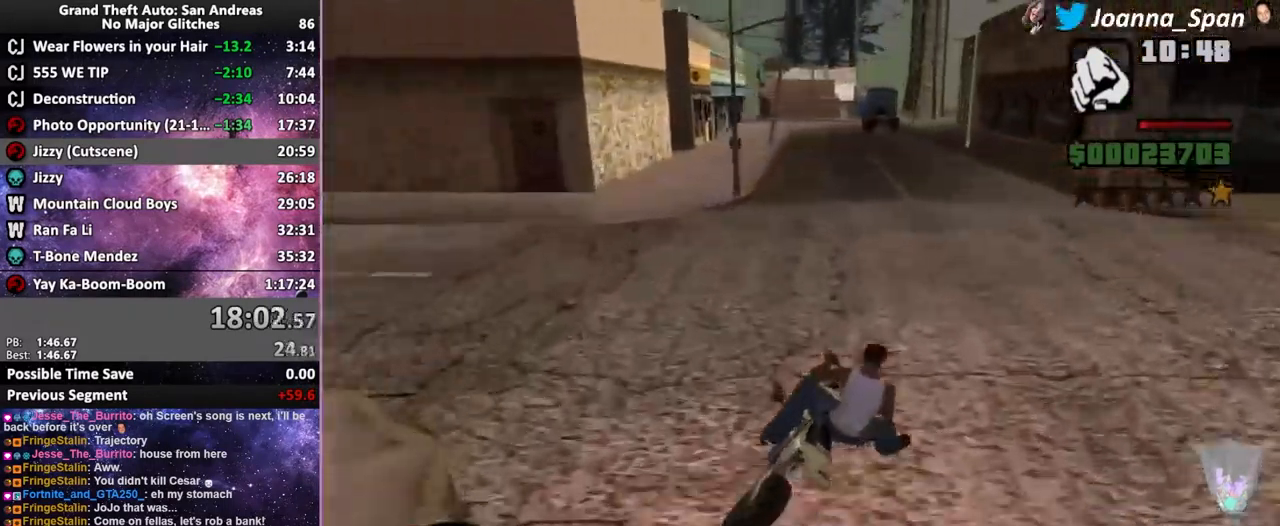
{"keys": ["w"], "mouse": ["wheel"], "events": [[17, "mouse_wheel", "down"], [150, "mouse_wheel", "up"], [217, "mouse_wheel", "down"], [350, "mouse_wheel", "up"], [400, "mouse_wheel", "down"]]}
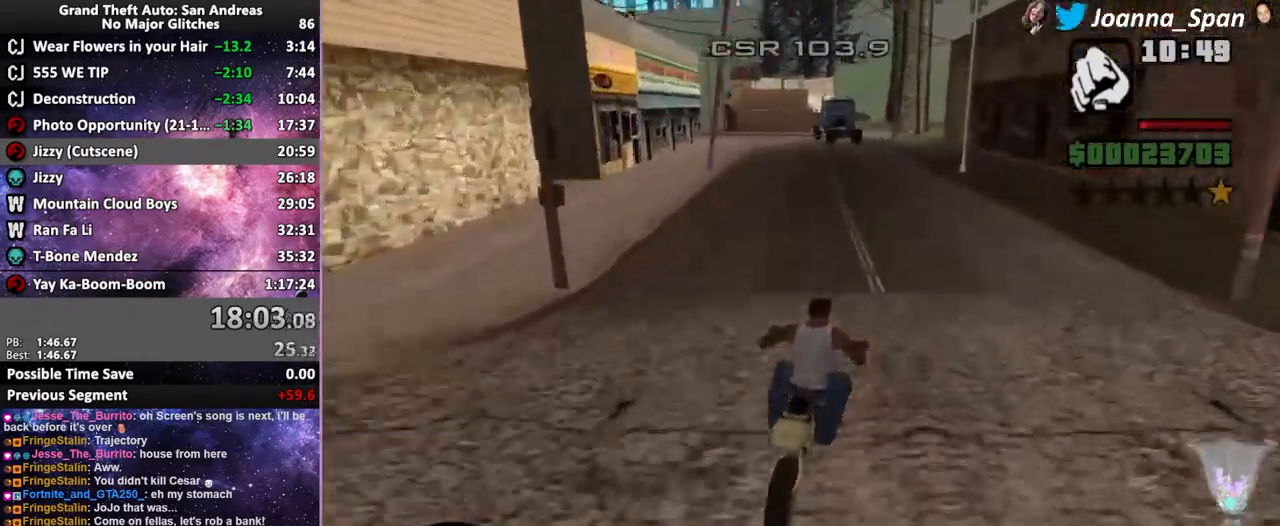
{"keys": ["w"], "mouse": ["wheel"], "events": [[17, "mouse_wheel", "up"], [100, "mouse_wheel", "down"], [117, "a", "down"], [117, "f7", "down"], [217, "mouse_wheel", "up"], [284, "a", "up"], [284, "f7", "up"], [300, "mouse_wheel", "down"], [367, "mouse_wheel", "up"], [450, "mouse_wheel", "down"]]}
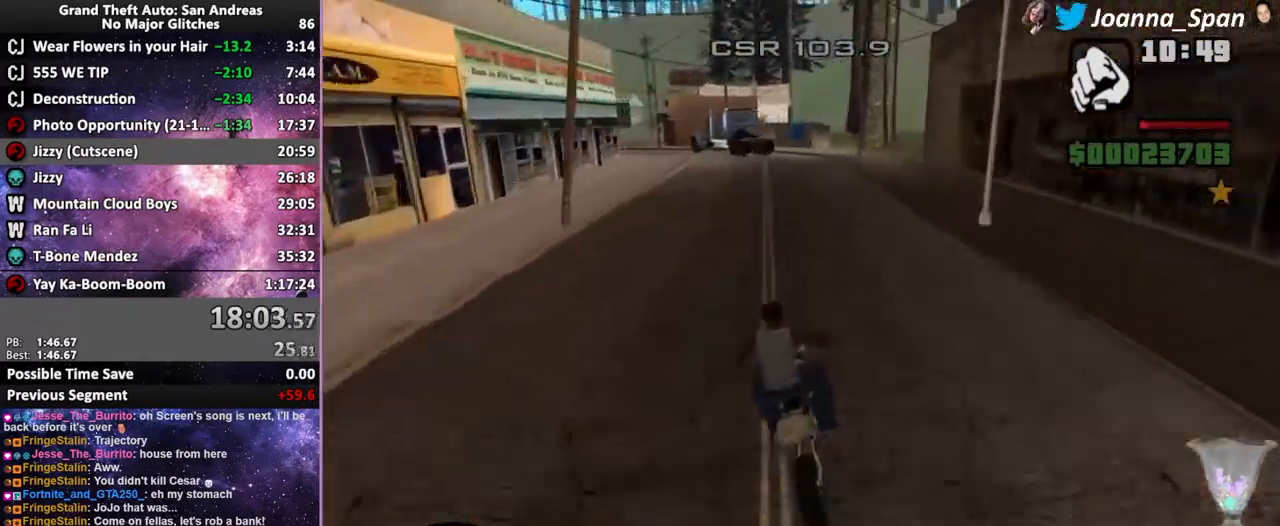
{"keys": ["w"], "mouse": [], "events": [[50, "mouse_wheel", "up"], [134, "mouse_wheel", "down"], [234, "mouse_wheel", "up"], [301, "d", "down"], [301, "f8", "down"], [334, "mouse_wheel", "down"], [417, "d", "up"], [417, "f8", "up"], [434, "mouse_wheel", "up"]]}
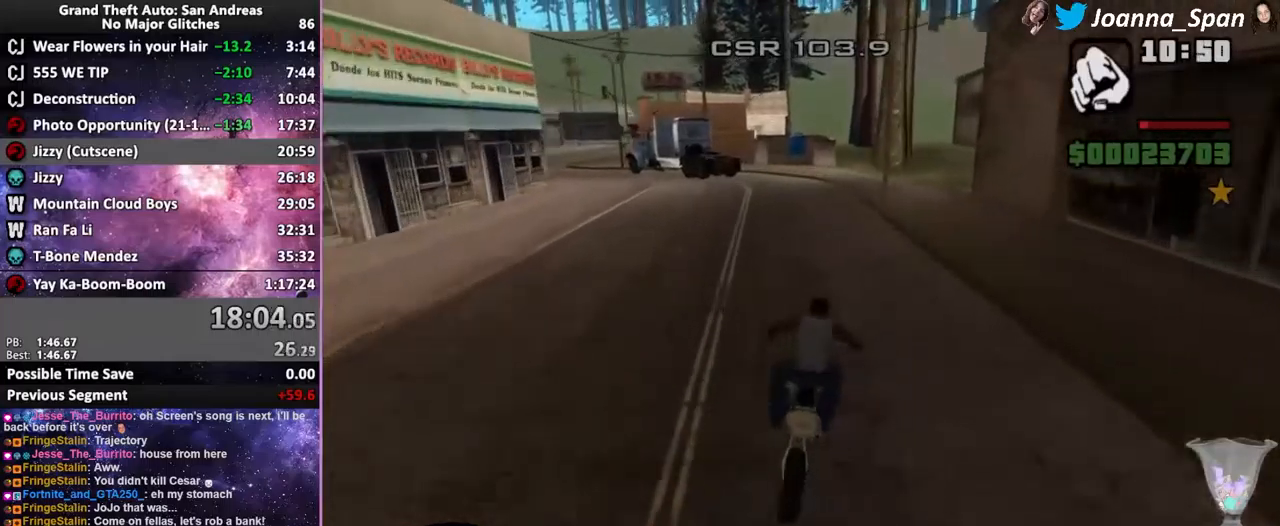
{"keys": ["w"], "mouse": ["wheel"], "events": [[33, "mouse_wheel", "down"], [133, "d", "down"], [133, "f8", "down"], [150, "mouse_wheel", "up"], [233, "mouse_wheel", "down"], [267, "d", "up"], [267, "f8", "up"], [367, "mouse_wheel", "up"], [450, "mouse_wheel", "down"]]}
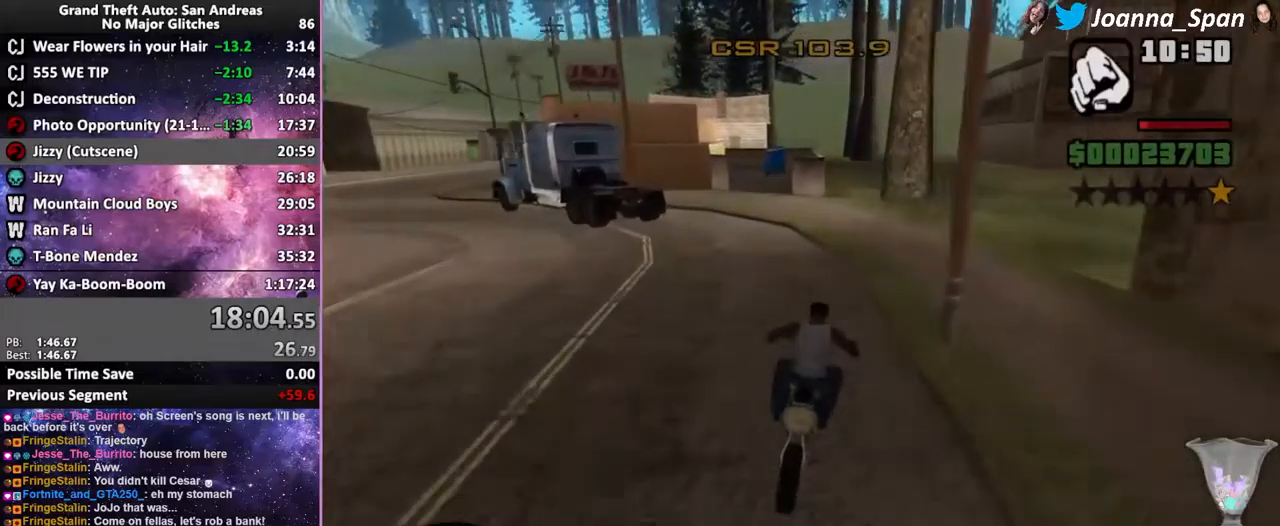
{"keys": ["w"], "mouse": ["wheel"], "events": [[83, "mouse_wheel", "up"], [167, "mouse_wheel", "down"], [300, "mouse_wheel", "up"], [400, "mouse_wheel", "down"]]}
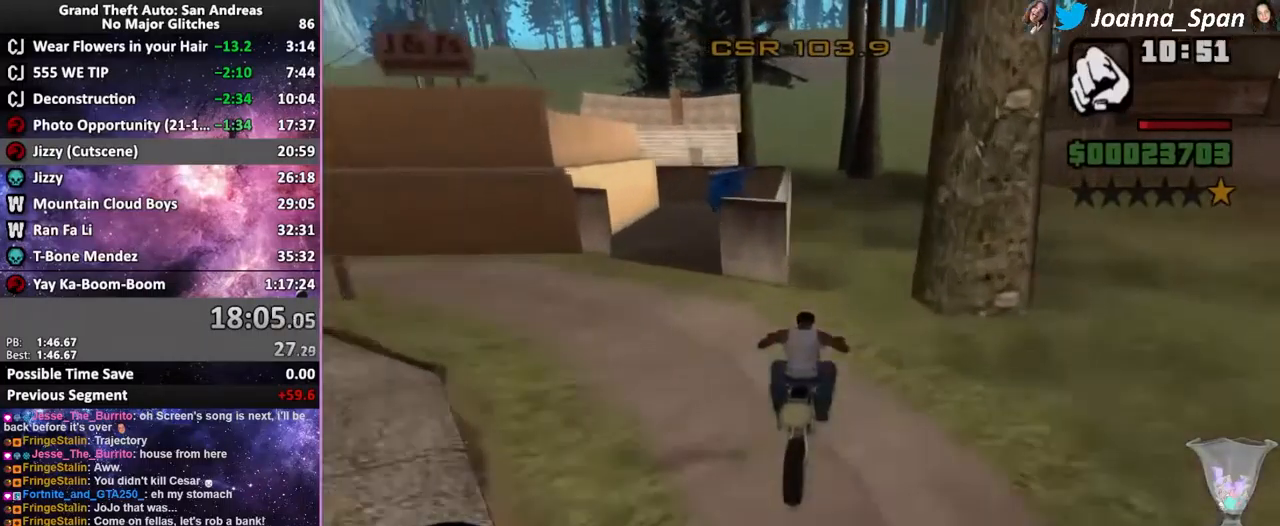
{"keys": ["w"], "mouse": [], "events": [[33, "mouse_wheel", "up"], [133, "a", "down"], [133, "f7", "down"], [150, "mouse_wheel", "down"], [267, "mouse_wheel", "up"], [383, "mouse_wheel", "down"], [467, "a", "up"], [467, "f7", "up"], [500, "mouse_wheel", "up"]]}
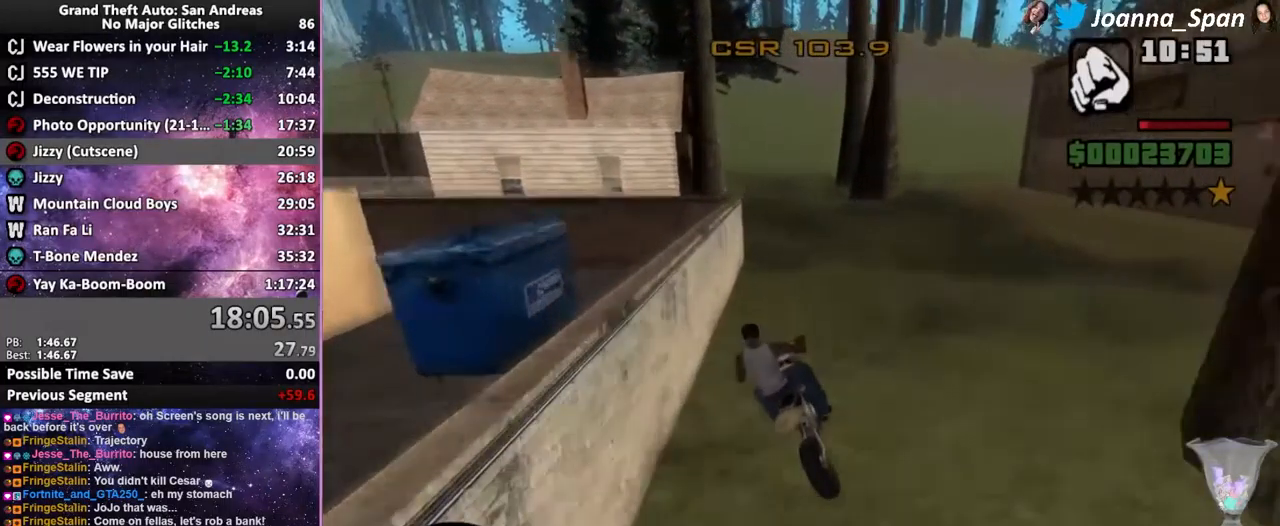
{"keys": ["w"], "mouse": [], "events": [[117, "mouse_wheel", "down"], [250, "mouse_wheel", "up"], [350, "mouse_wheel", "down"], [483, "mouse_wheel", "up"]]}
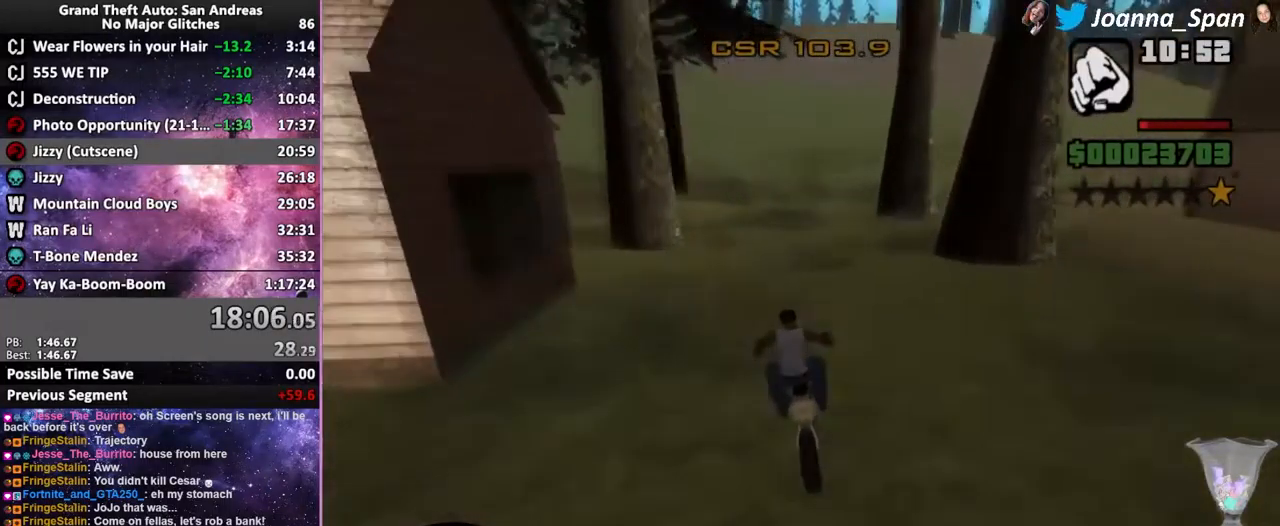
{"keys": ["a", "f7", "w"], "mouse": [], "events": [[83, "mouse_wheel", "down"], [100, "a", "down"], [100, "f7", "down"], [233, "mouse_wheel", "up"], [300, "mouse_wheel", "down"], [433, "mouse_wheel", "up"]]}
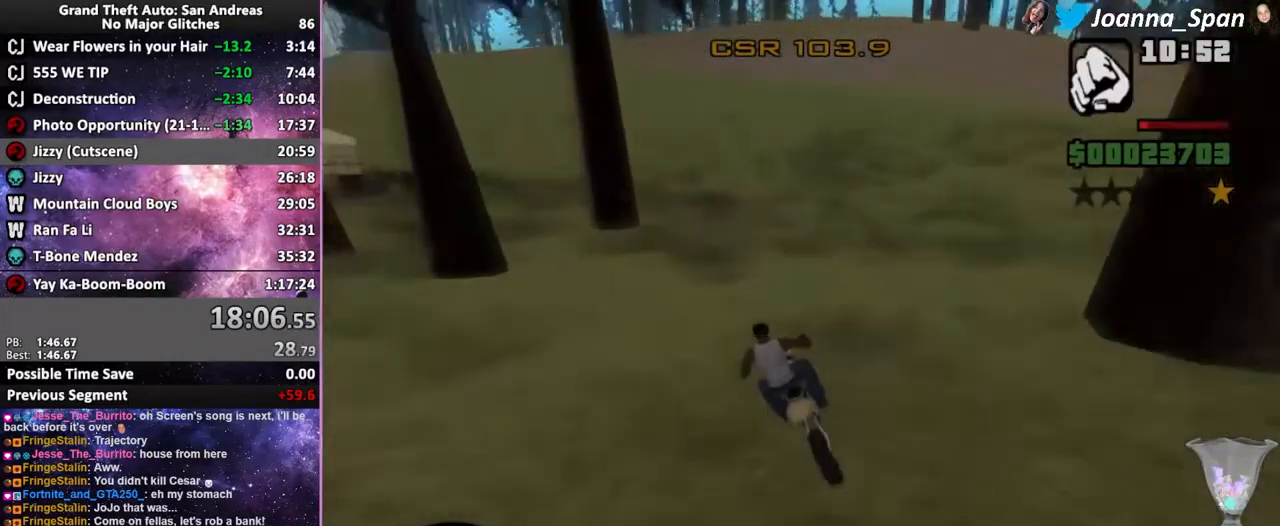
{"keys": ["a", "f7", "w"], "mouse": ["wheel"], "events": [[33, "mouse_wheel", "down"], [167, "mouse_wheel", "up"], [250, "mouse_wheel", "down"], [383, "mouse_wheel", "up"], [500, "mouse_wheel", "down"]]}
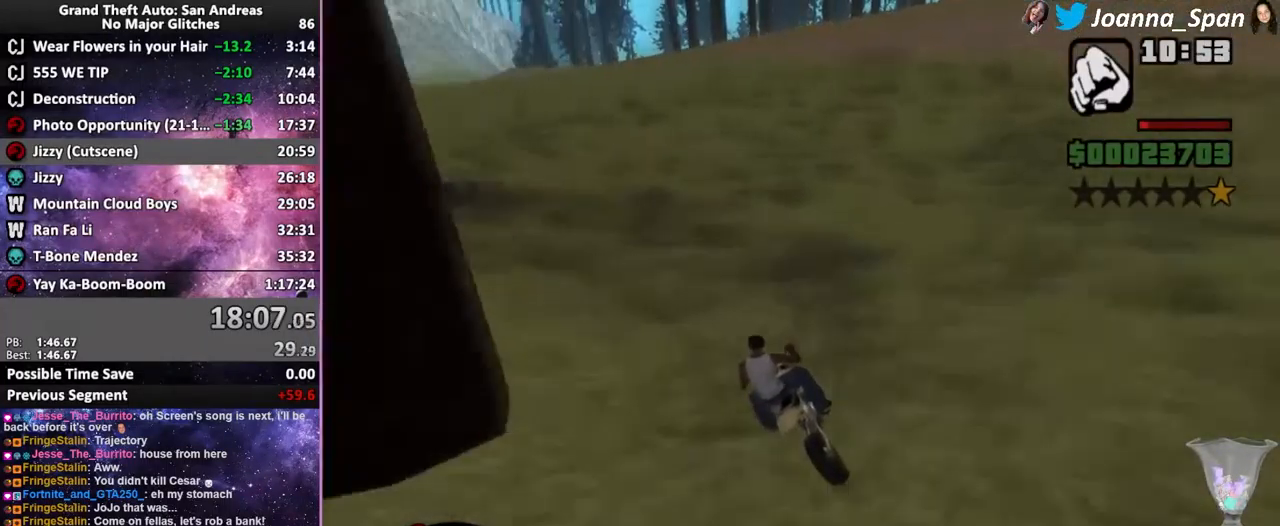
{"keys": ["a", "f7", "w"], "mouse": ["wheel"], "events": [[133, "mouse_wheel", "up"], [233, "mouse_wheel", "down"], [367, "mouse_wheel", "up"], [467, "mouse_wheel", "down"]]}
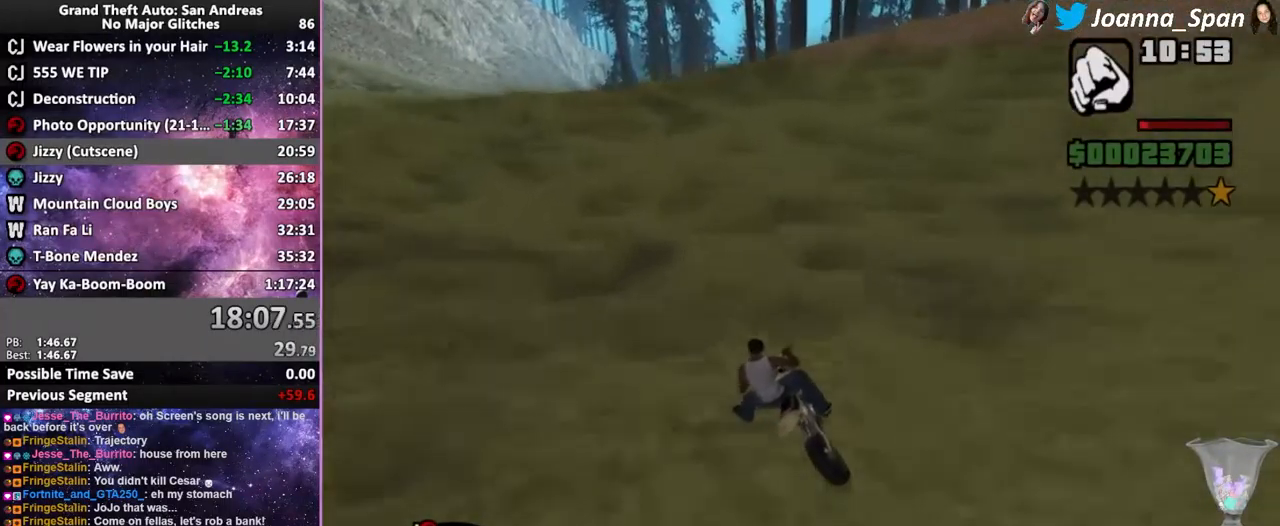
{"keys": ["a", "f7", "w"], "mouse": ["wheel"], "events": [[117, "mouse_wheel", "up"], [217, "mouse_wheel", "down"], [350, "mouse_wheel", "up"], [450, "mouse_wheel", "down"]]}
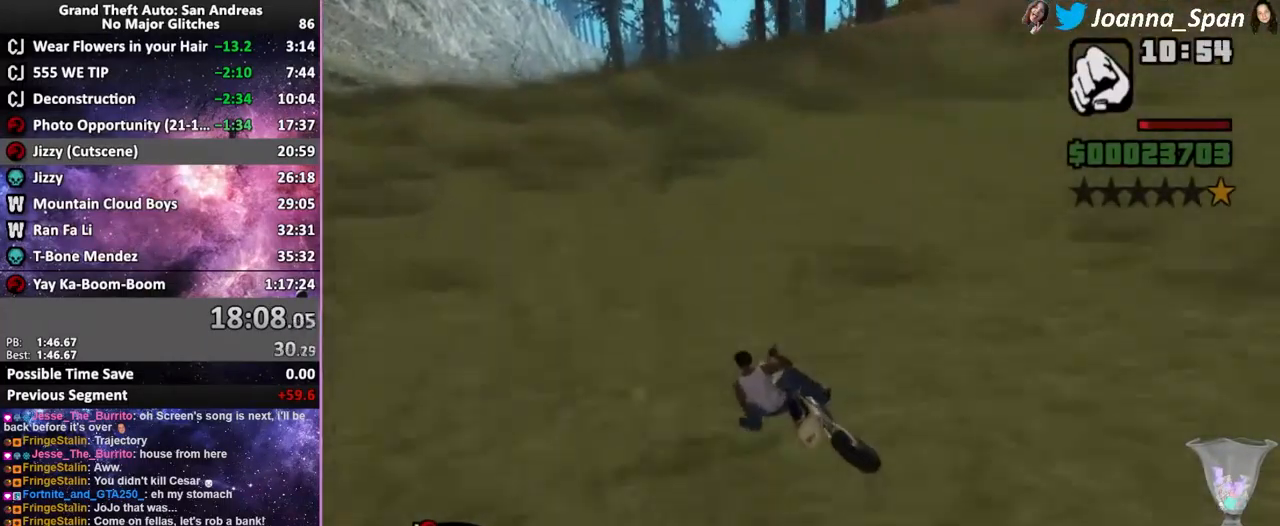
{"keys": ["w"], "mouse": [], "events": [[67, "a", "up"], [67, "f7", "up"], [67, "mouse_wheel", "up"], [167, "mouse_wheel", "down"], [267, "mouse_wheel", "up"], [367, "mouse_wheel", "down"], [467, "mouse_wheel", "up"]]}
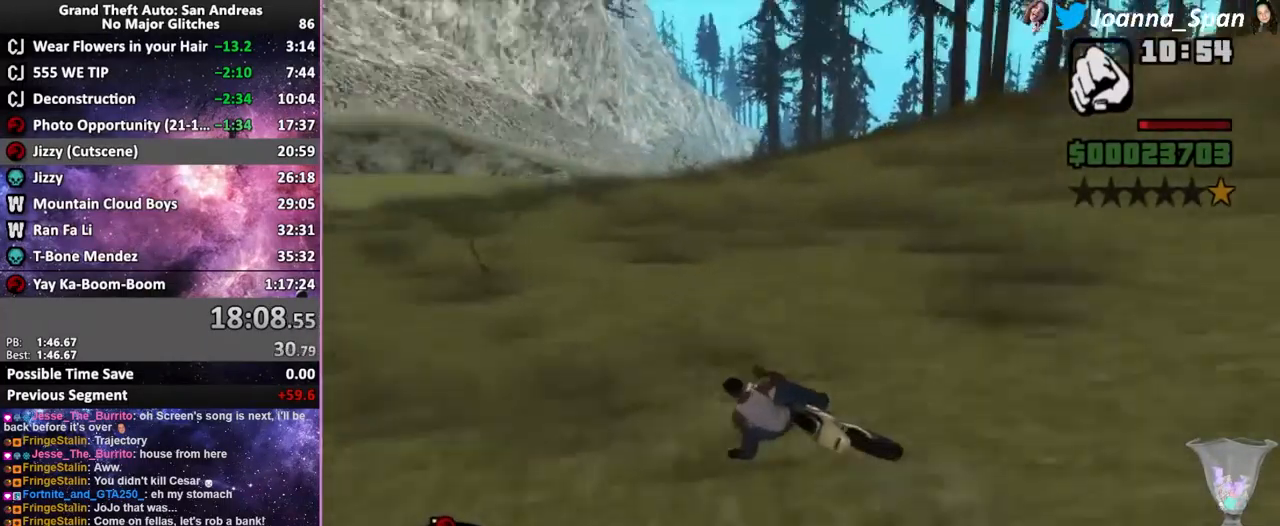
{"keys": ["d", "f8", "w"], "mouse": [], "events": [[33, "d", "down"], [33, "f8", "down"]]}
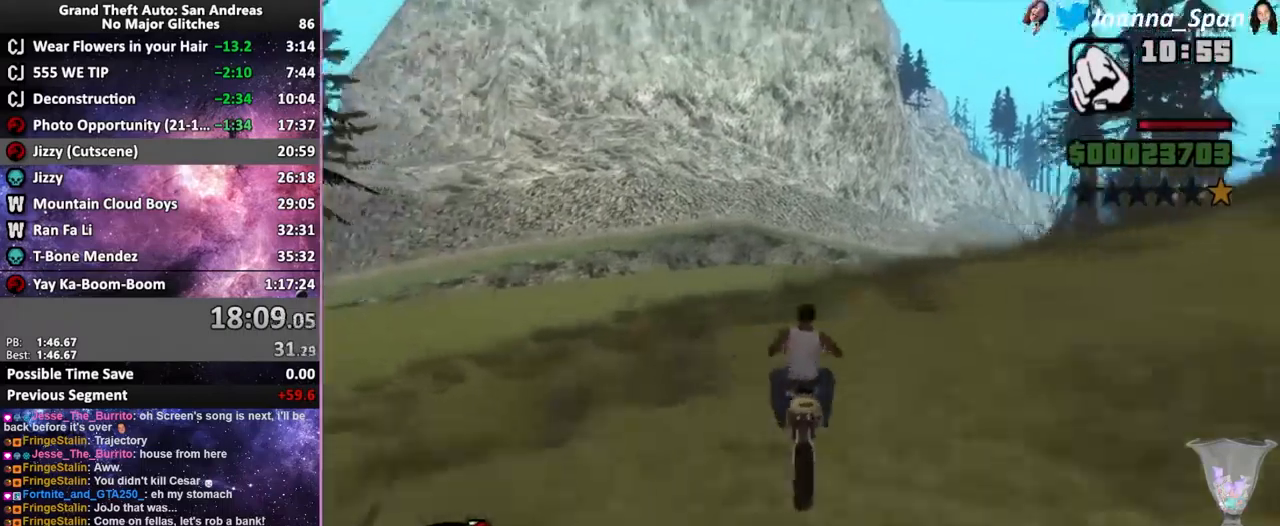
{"keys": ["w"], "mouse": [], "events": [[34, "mouse_wheel", "down"], [134, "d", "up"], [134, "f8", "up"], [167, "mouse_wheel", "up"]]}
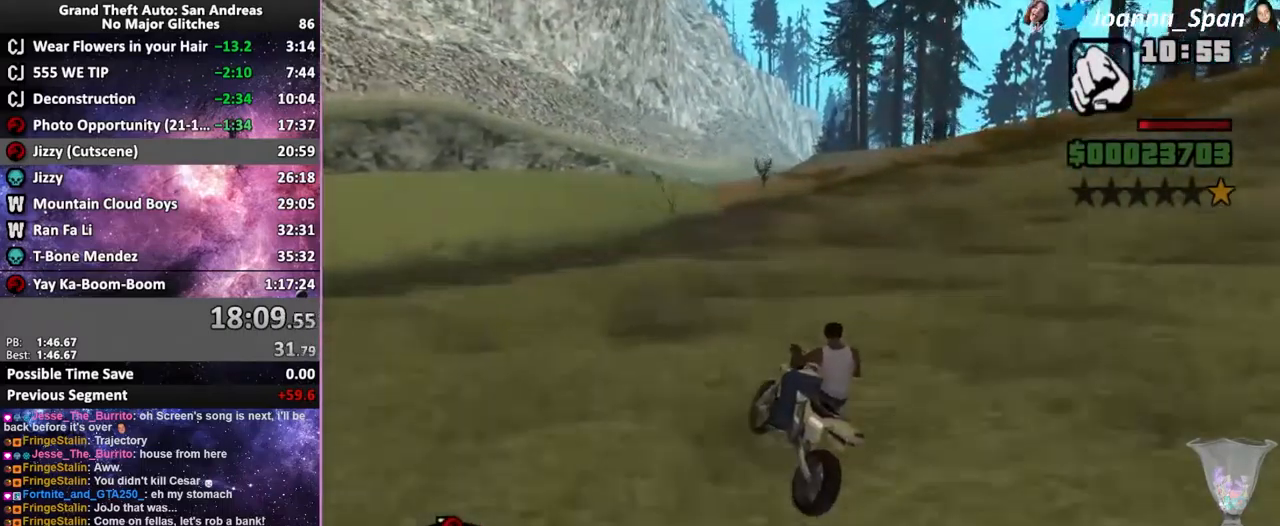
{"keys": ["w"], "mouse": [], "events": []}
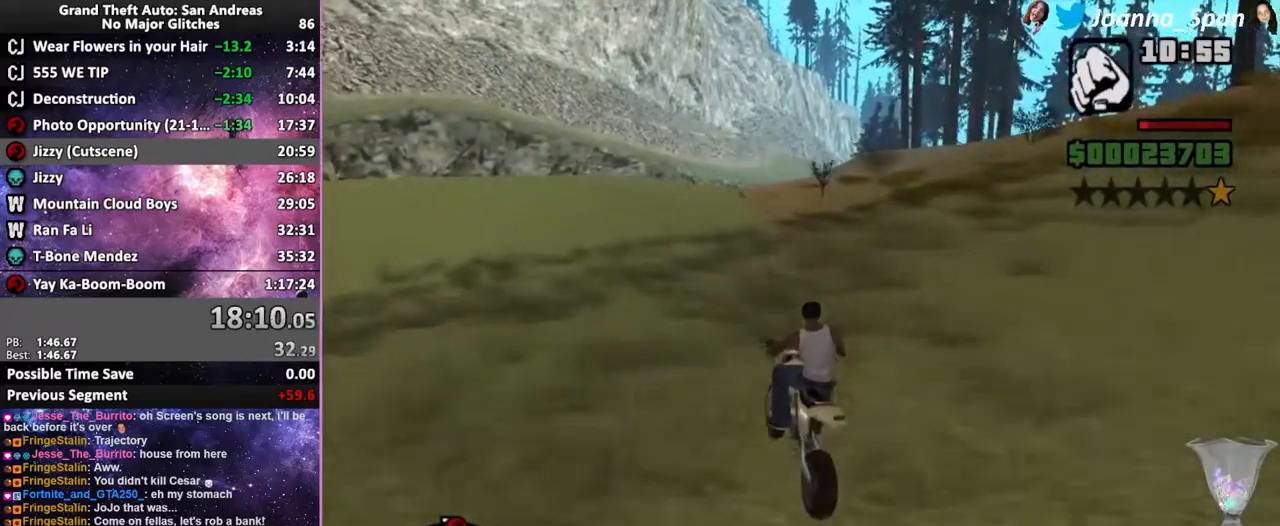
{"keys": ["w"], "mouse": [], "events": [[250, "d", "down"], [250, "f8", "down"], [350, "d", "up"], [350, "f8", "up"]]}
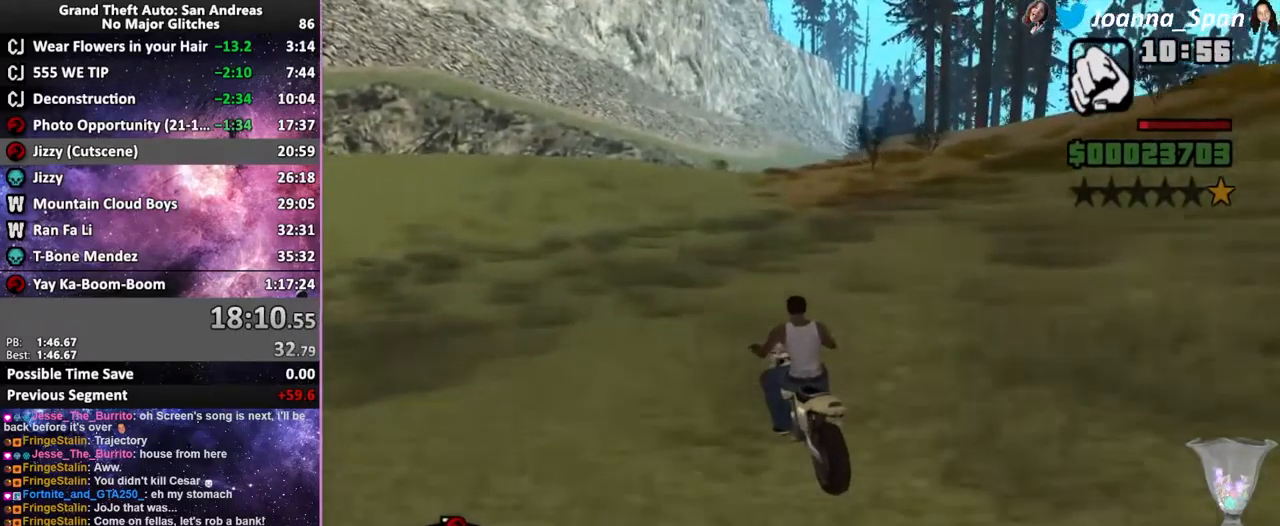
{"keys": ["w"], "mouse": [], "events": []}
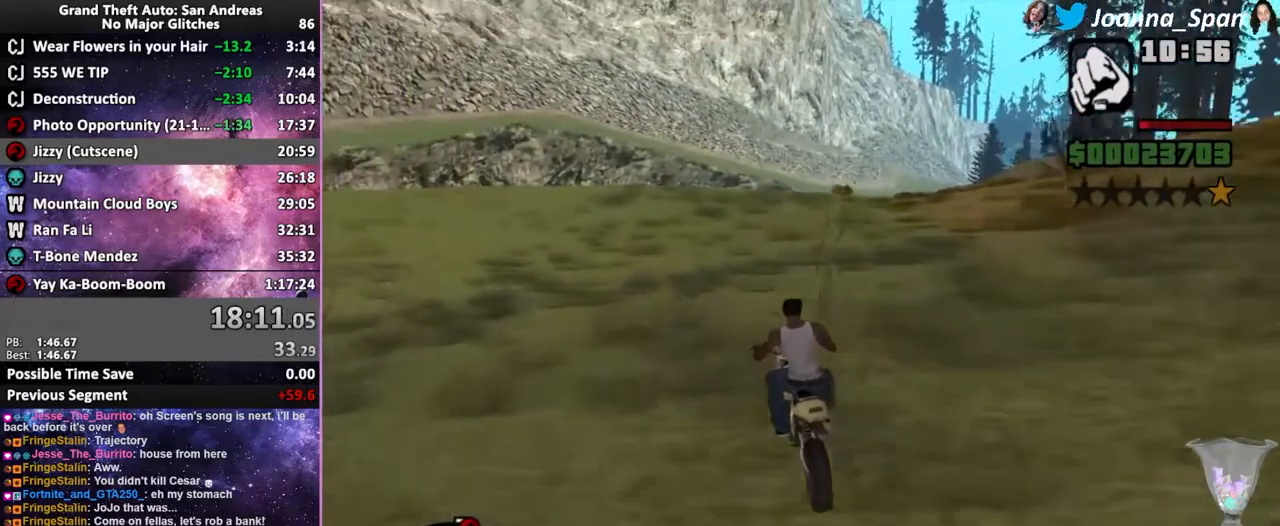
{"keys": ["w"], "mouse": [], "events": []}
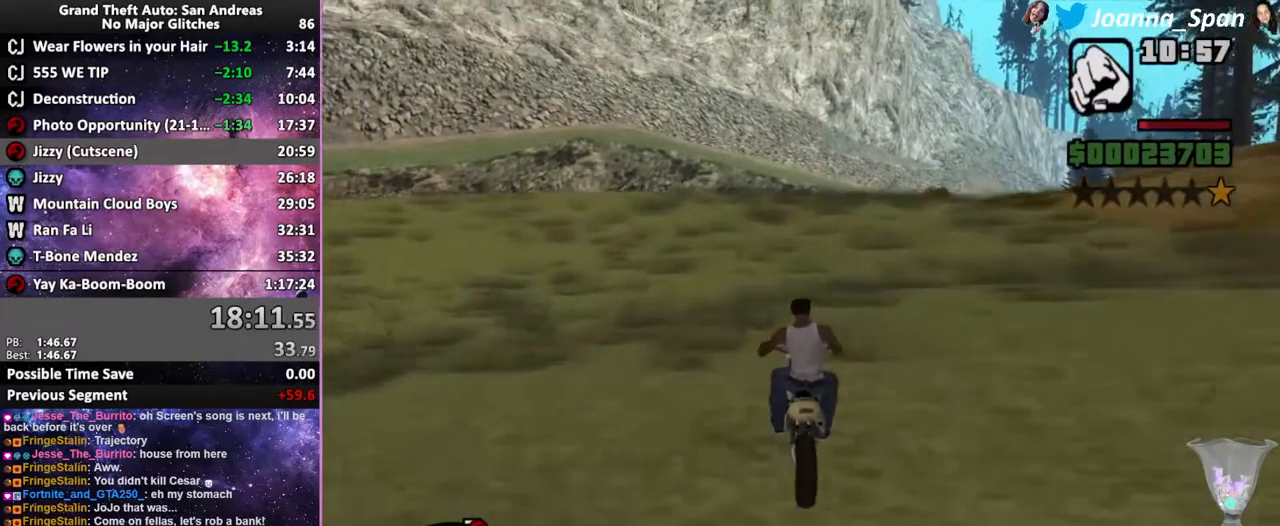
{"keys": ["w"], "mouse": [], "events": []}
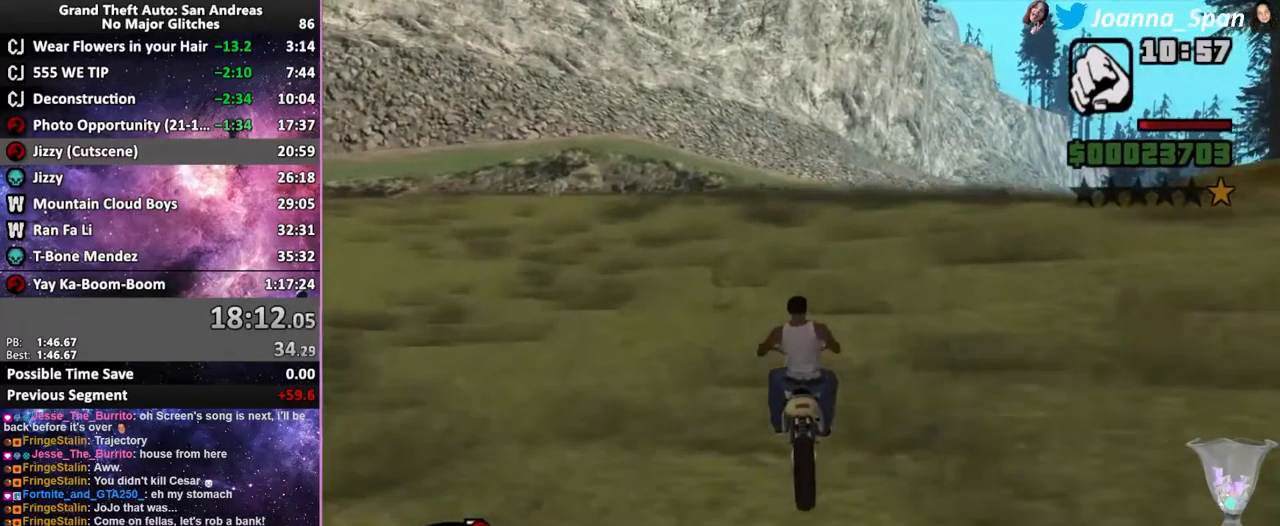
{"keys": ["d", "f8", "w"], "mouse": [], "events": [[150, "d", "down"], [150, "f8", "down"]]}
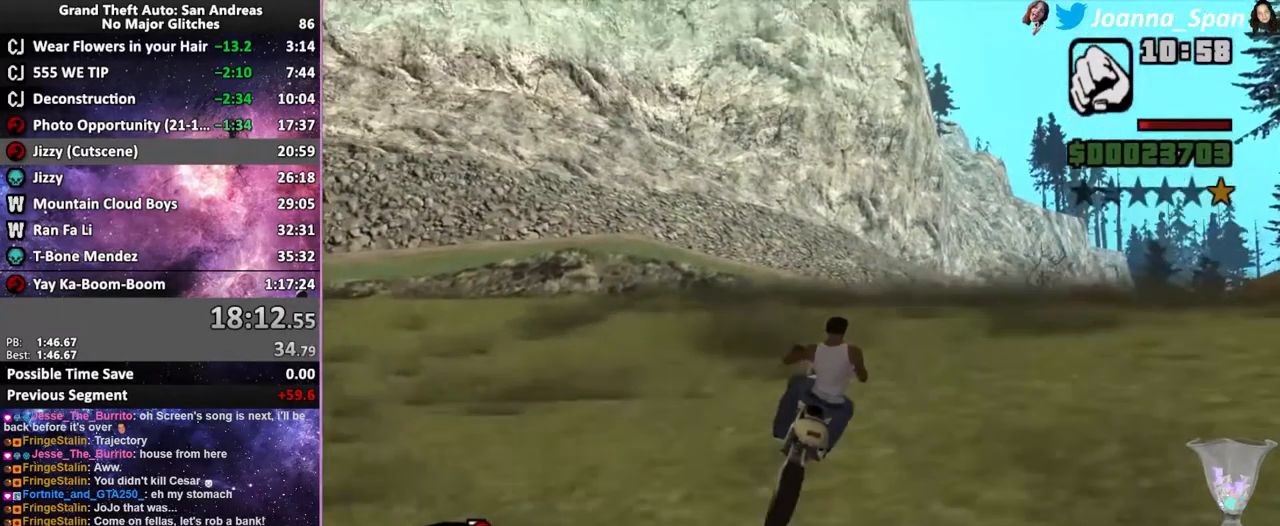
{"keys": ["w"], "mouse": [], "events": [[100, "d", "up"], [100, "f8", "up"]]}
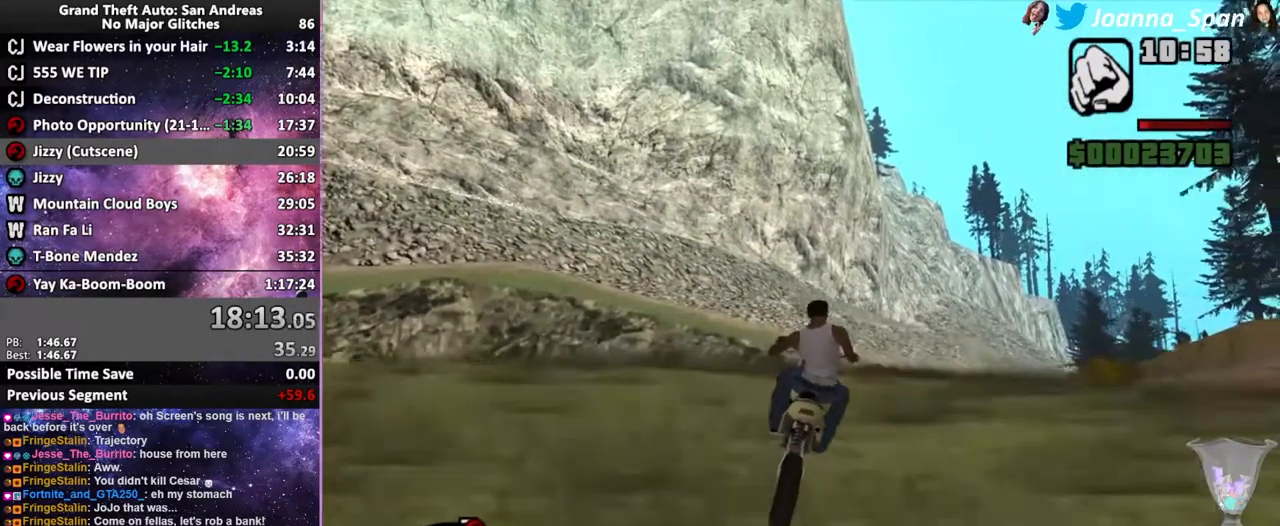
{"keys": ["w"], "mouse": [], "events": [[167, "d", "down"], [167, "f8", "down"], [400, "d", "up"], [400, "f8", "up"]]}
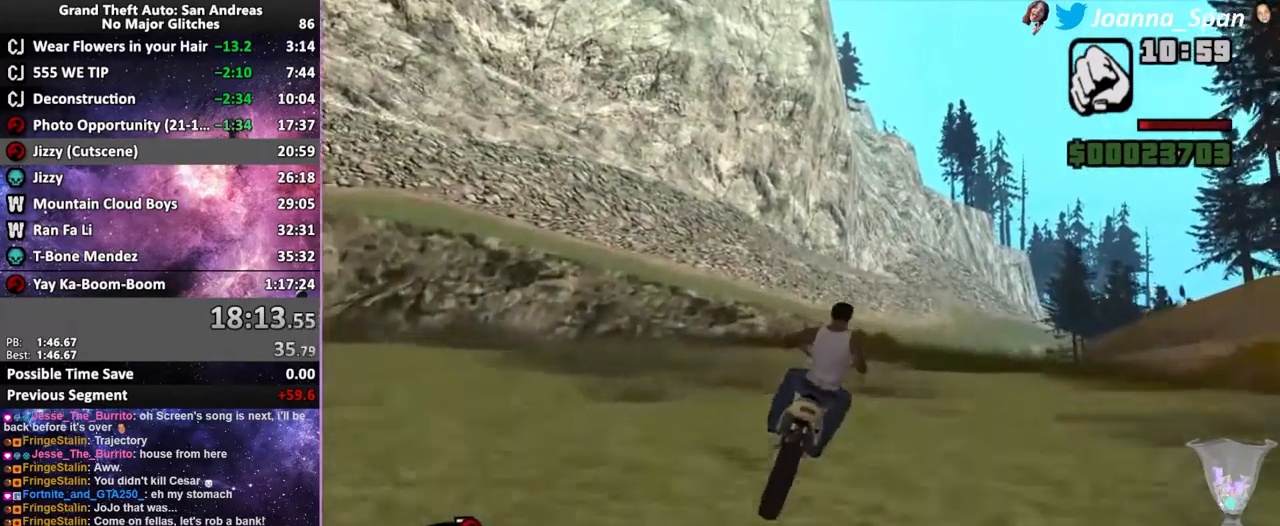
{"keys": ["w"], "mouse": [], "events": [[134, "d", "down"], [134, "f8", "down"], [350, "d", "up"], [350, "f8", "up"]]}
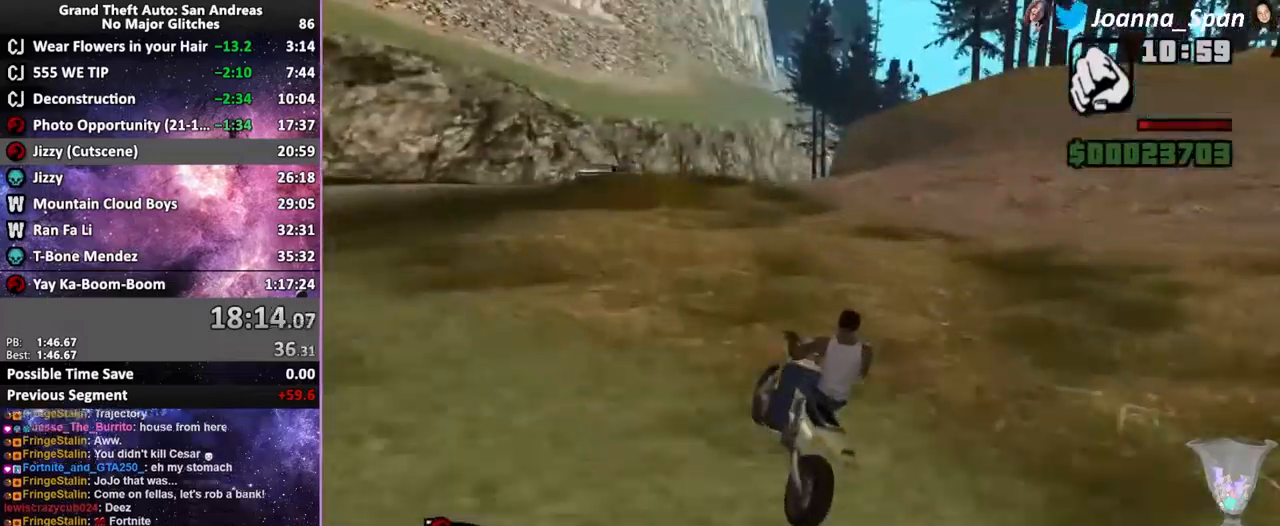
{"keys": ["w"], "mouse": ["wheel"], "events": [[17, "d", "down"], [17, "f8", "down"], [117, "d", "up"], [117, "f8", "up"], [484, "mouse_wheel", "down"]]}
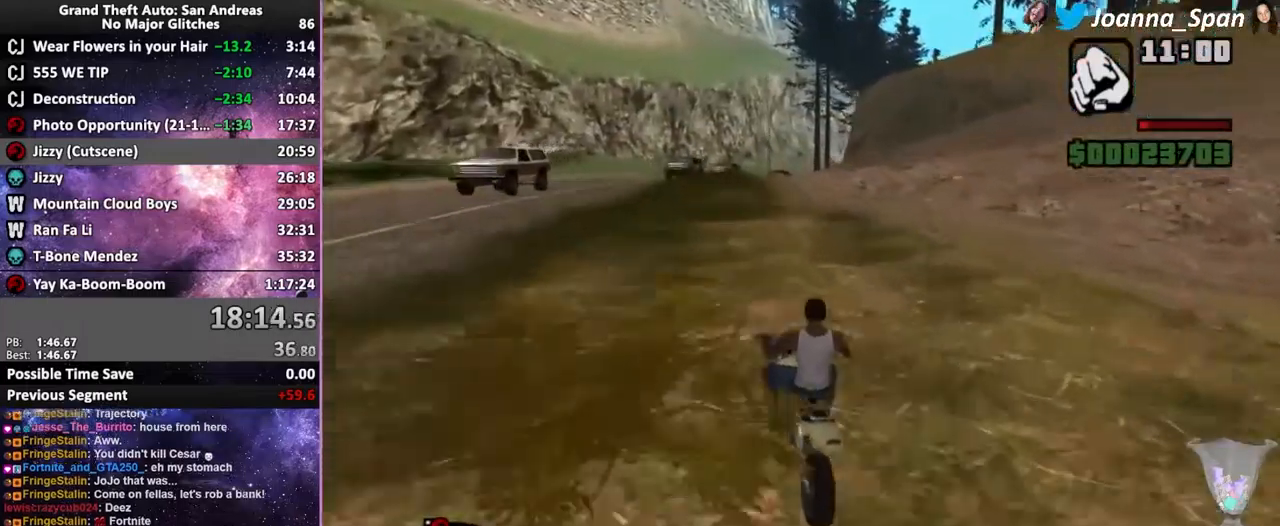
{"keys": ["w"], "mouse": ["wheel"], "events": [[117, "mouse_wheel", "up"], [200, "mouse_wheel", "down"], [334, "mouse_wheel", "up"], [417, "mouse_wheel", "down"]]}
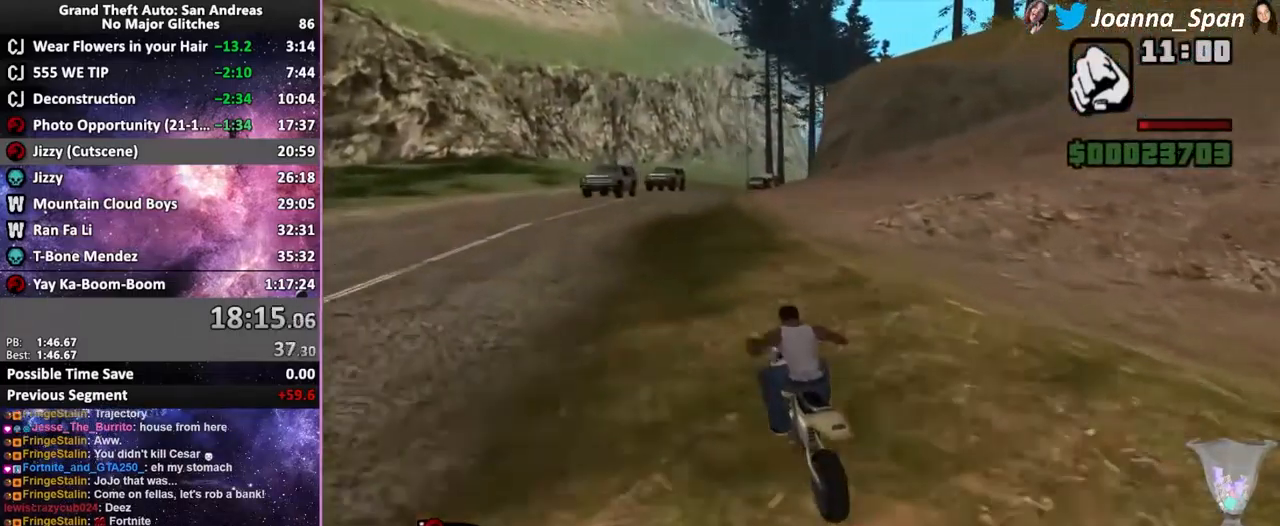
{"keys": ["d", "f8", "w"], "mouse": ["wheel"], "events": [[17, "mouse_wheel", "up"], [100, "mouse_wheel", "down"], [200, "d", "down"], [200, "f8", "down"], [217, "mouse_wheel", "up"], [317, "mouse_wheel", "down"], [334, "d", "up"], [334, "f8", "up"], [400, "mouse_wheel", "up"], [484, "d", "down"], [484, "f8", "down"], [484, "mouse_wheel", "down"]]}
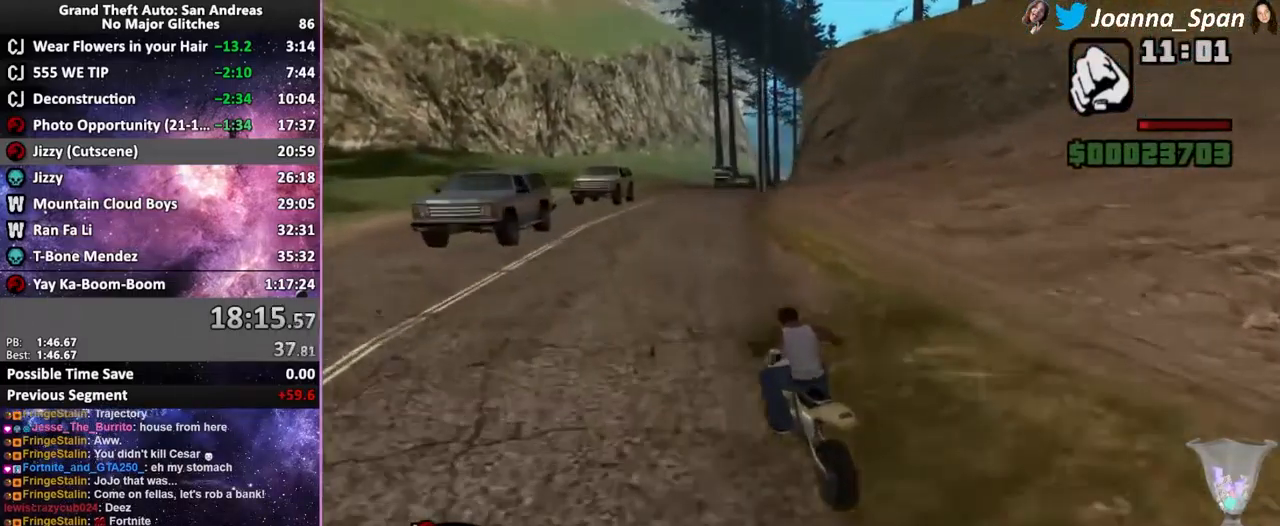
{"keys": ["d", "f8", "w"], "mouse": ["wheel"], "events": [[100, "mouse_wheel", "up"], [167, "d", "up"], [167, "f8", "up"], [217, "mouse_wheel", "down"], [284, "d", "down"], [284, "f8", "down"], [300, "mouse_wheel", "up"], [400, "mouse_wheel", "down"]]}
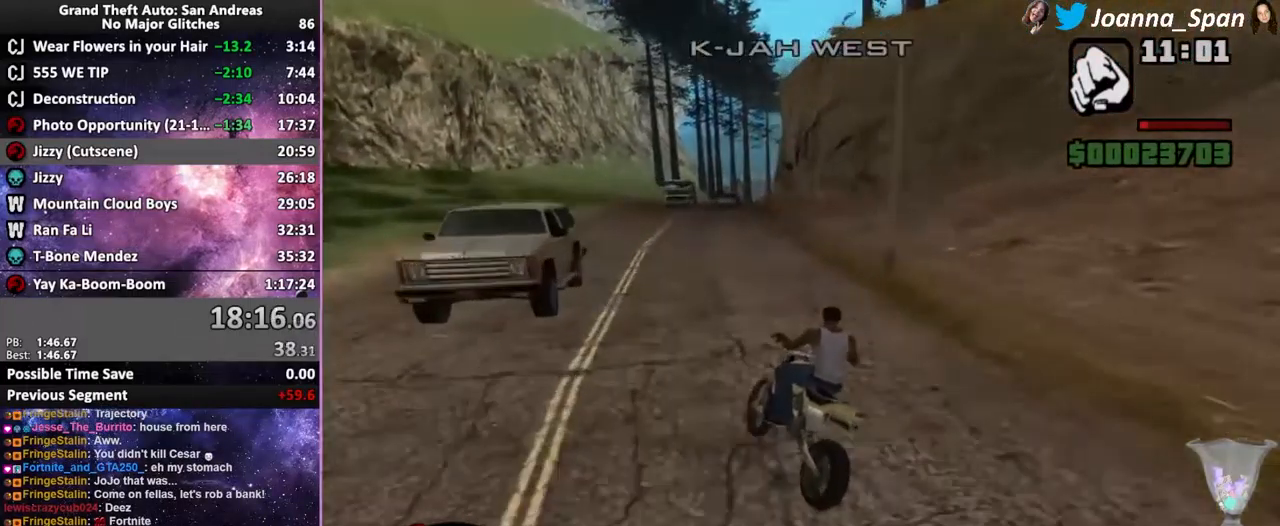
{"keys": ["d", "f8", "w"], "mouse": [], "events": [[17, "mouse_wheel", "up"], [117, "mouse_wheel", "down"], [250, "mouse_wheel", "up"], [334, "mouse_wheel", "down"], [450, "mouse_wheel", "up"]]}
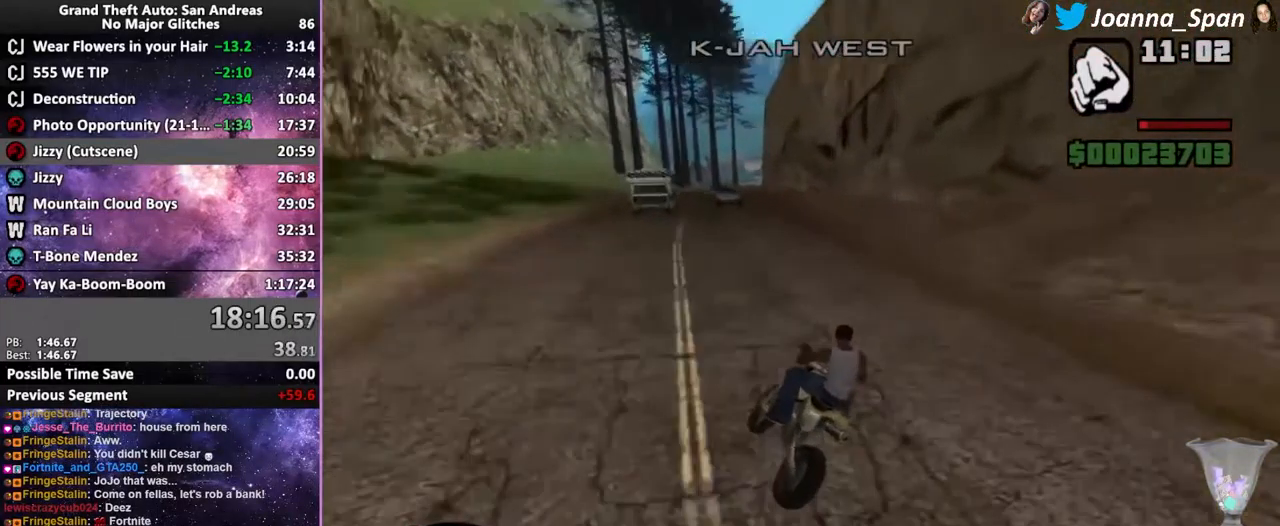
{"keys": ["w"], "mouse": [], "events": [[34, "mouse_wheel", "down"], [50, "d", "up"], [50, "f8", "up"], [134, "mouse_wheel", "up"], [234, "mouse_wheel", "down"], [300, "mouse_wheel", "up"], [384, "mouse_wheel", "down"], [450, "mouse_wheel", "up"]]}